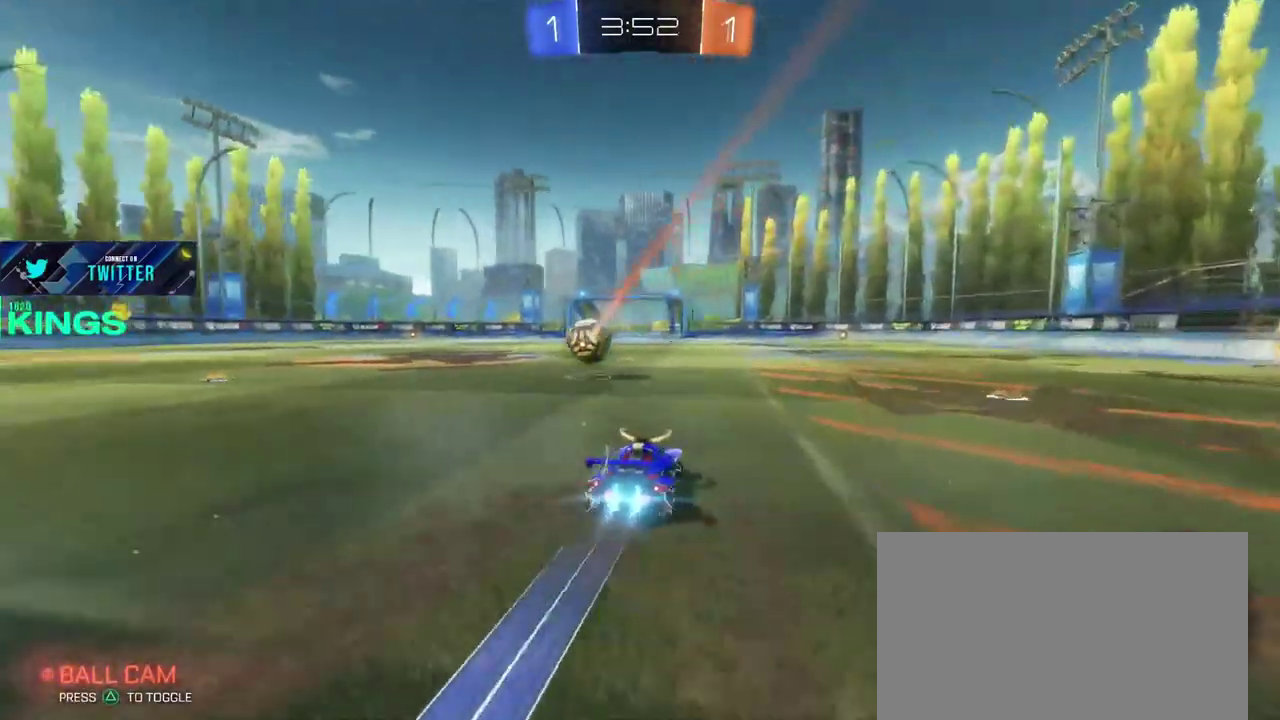
Gameplay with a controller (PlayStation layout); each line is a JSON object with the inputs held at the frame after it. "events" lists button and stick changes between this image and that frame as [ms after this image, input, new state], when the widget could be followed in between. This document gives stick clicks only as held states, not as events.
{"buttons": ["CIRCLE", "R2"], "left_stick": "center", "right_stick": "center", "events": [[100, "left_stick", "center"], [333, "left_stick", "left"], [383, "left_stick", "center"]]}
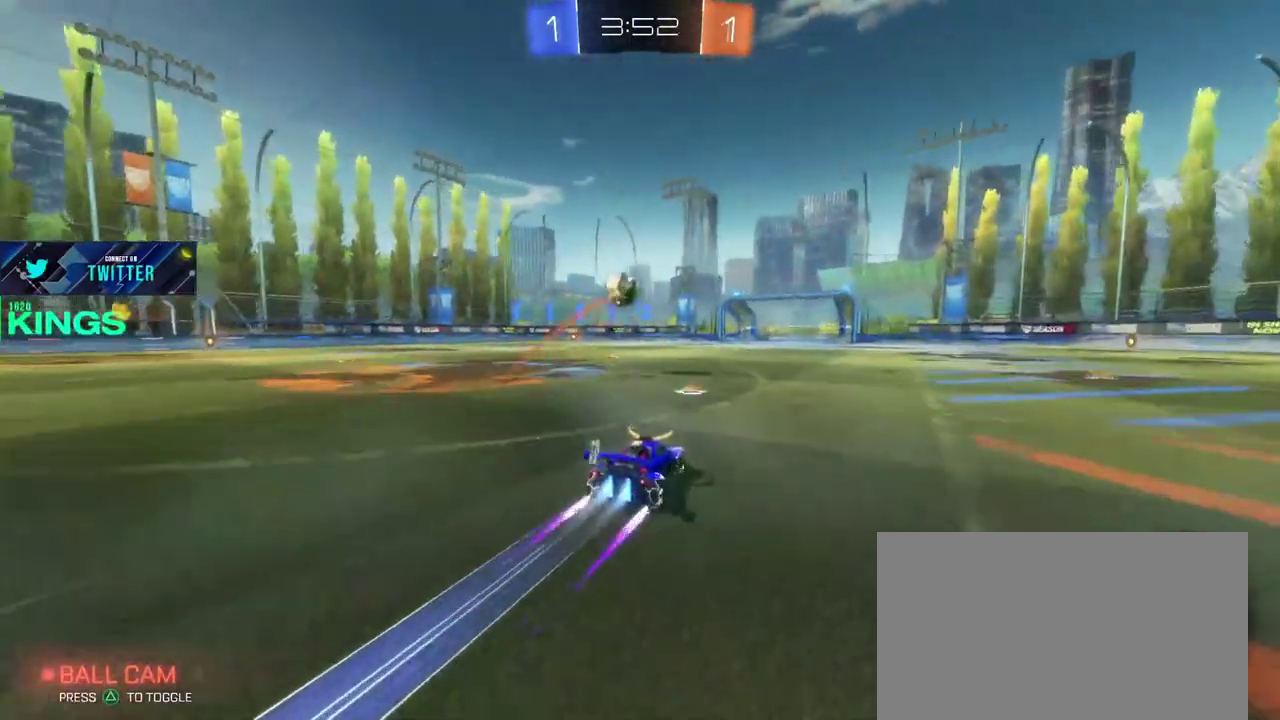
{"buttons": ["CIRCLE", "R2"], "left_stick": "center", "right_stick": "center", "events": [[83, "left_stick", "left"], [150, "left_stick", "center"]]}
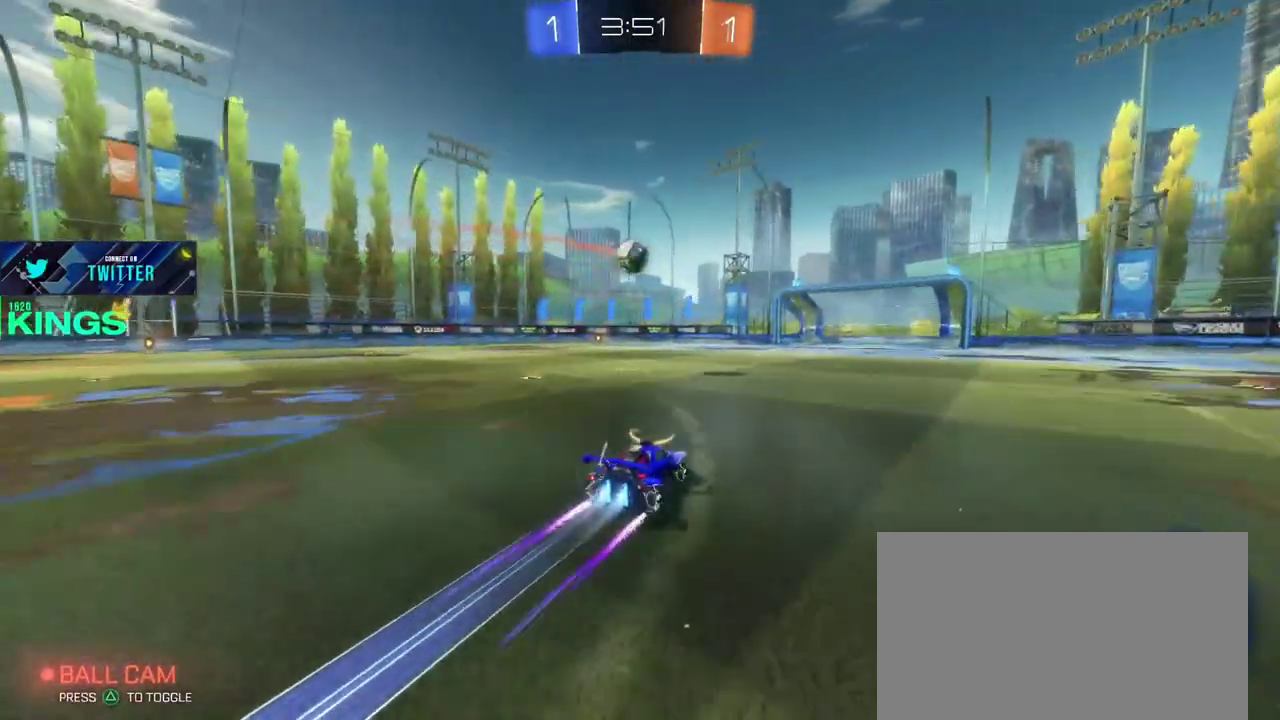
{"buttons": ["CIRCLE", "R2"], "left_stick": "center", "right_stick": "center", "events": []}
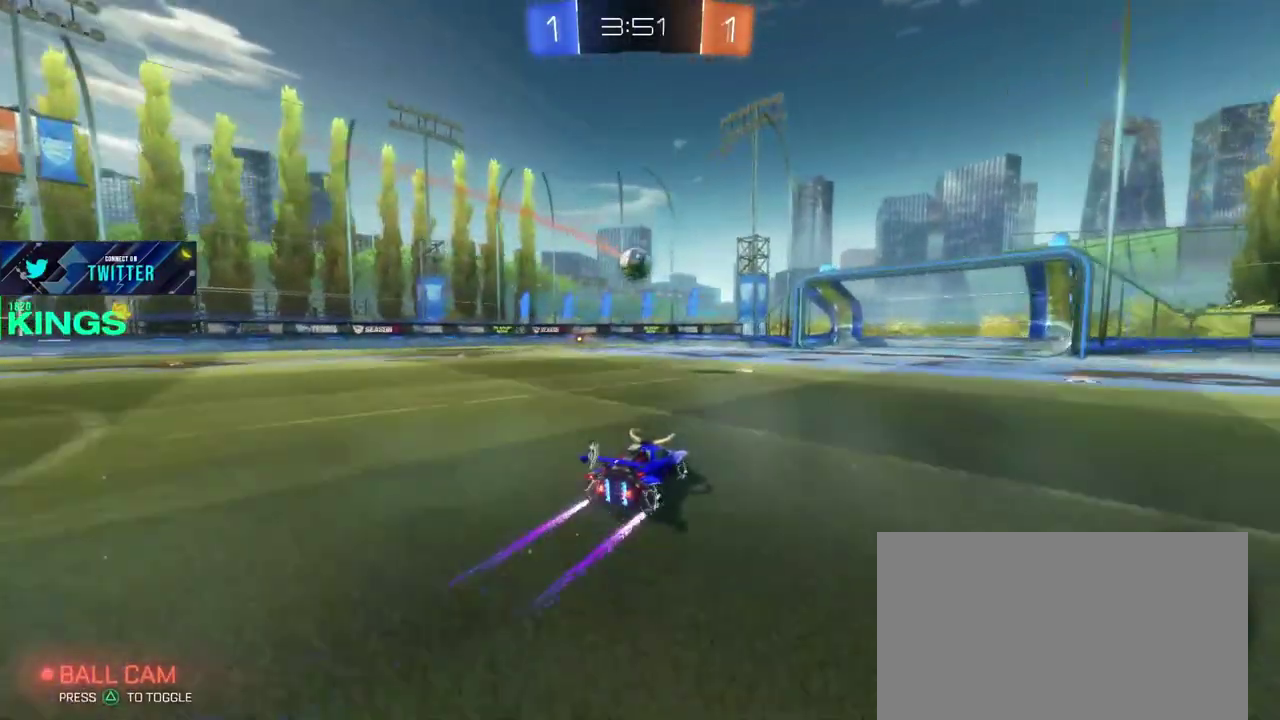
{"buttons": ["R2"], "left_stick": "left", "right_stick": "center"}
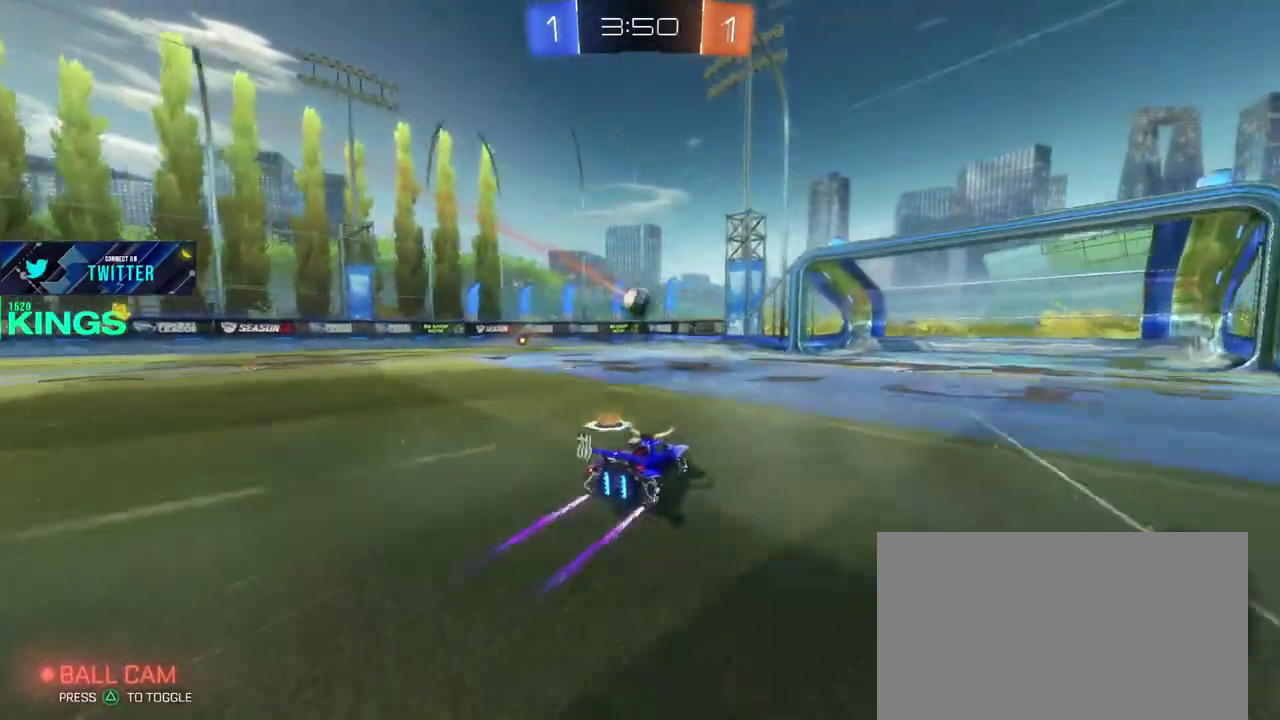
{"buttons": ["R2"], "left_stick": "left", "right_stick": "center"}
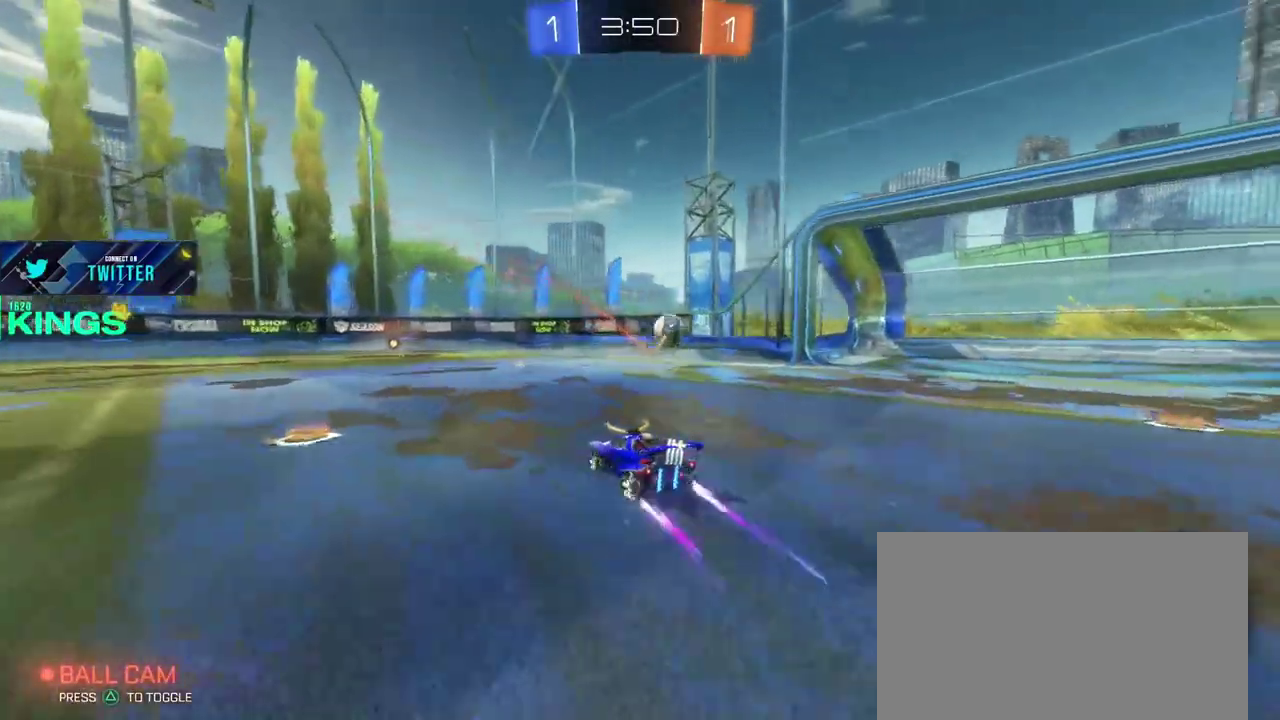
{"buttons": ["R2"], "left_stick": "center", "right_stick": "center", "events": [[83, "left_stick", "center"], [133, "TRIANGLE", "down"], [233, "TRIANGLE", "up"]]}
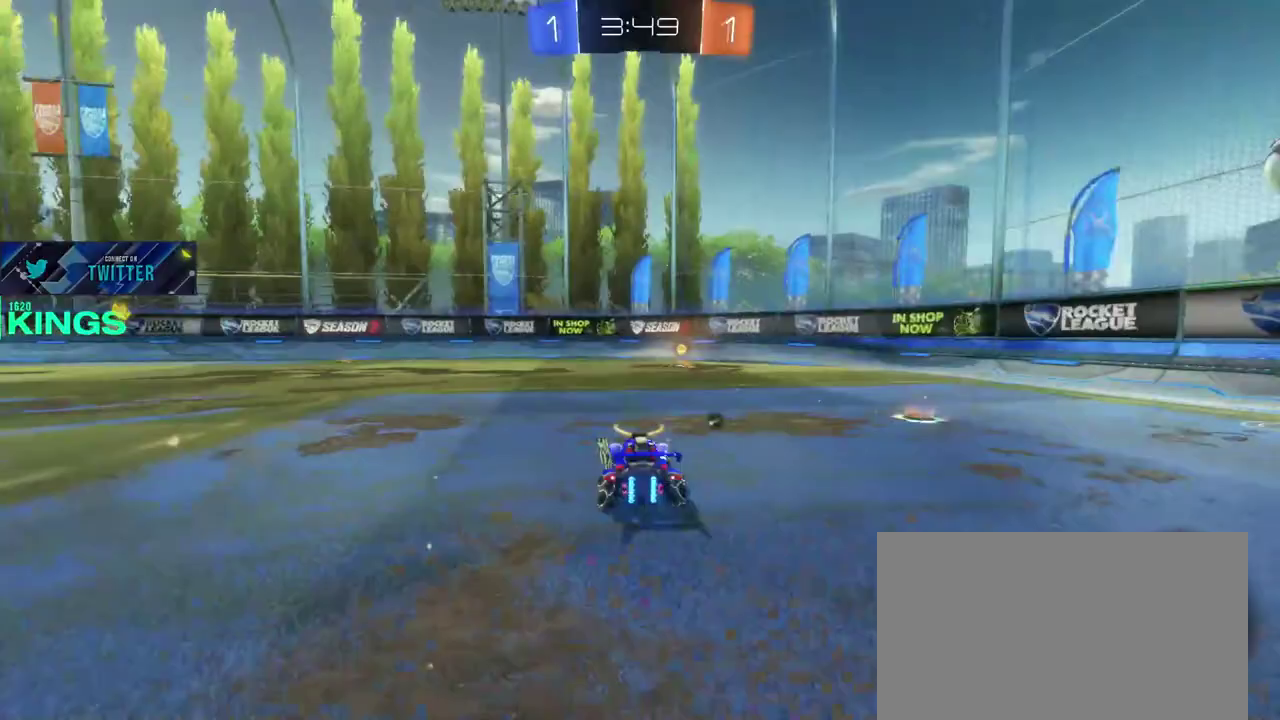
{"buttons": ["R2"], "left_stick": "up-right", "right_stick": "center", "events": [[67, "left_stick", "right"], [167, "left_stick", "center"], [383, "TRIANGLE", "down"], [467, "left_stick", "up-right"], [483, "TRIANGLE", "up"]]}
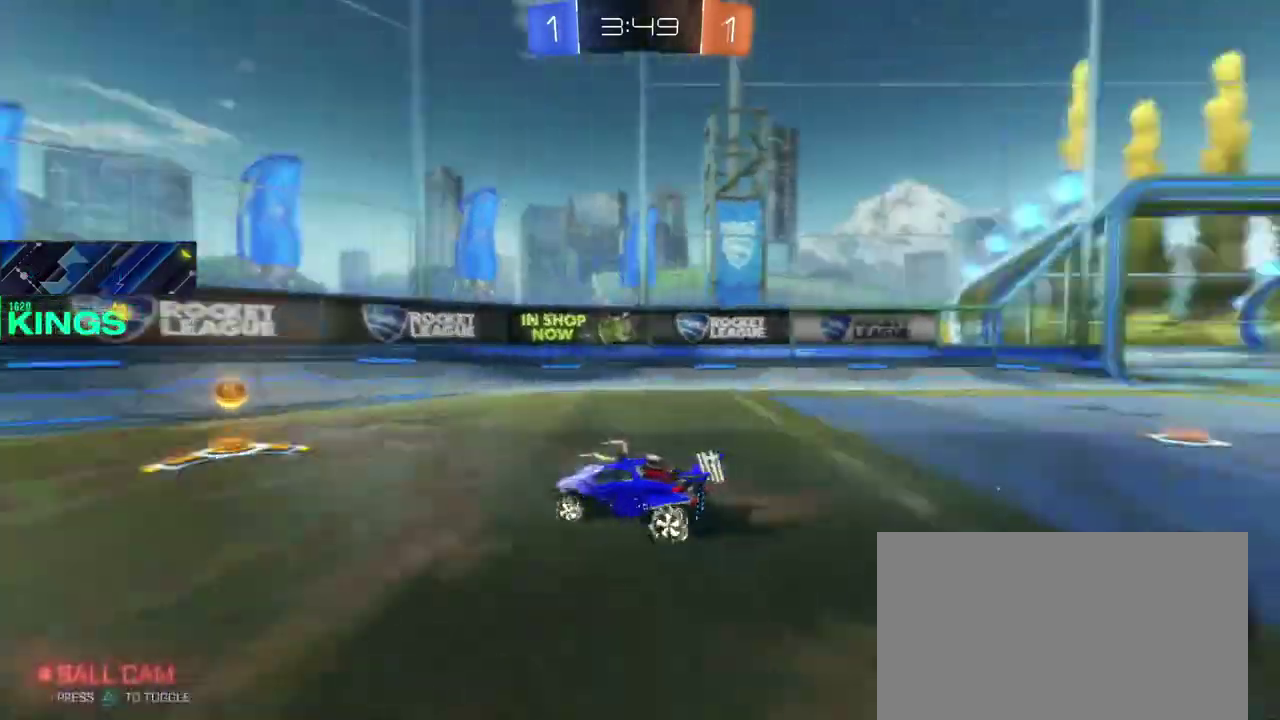
{"buttons": ["R2"], "left_stick": "up-right", "right_stick": "center", "events": []}
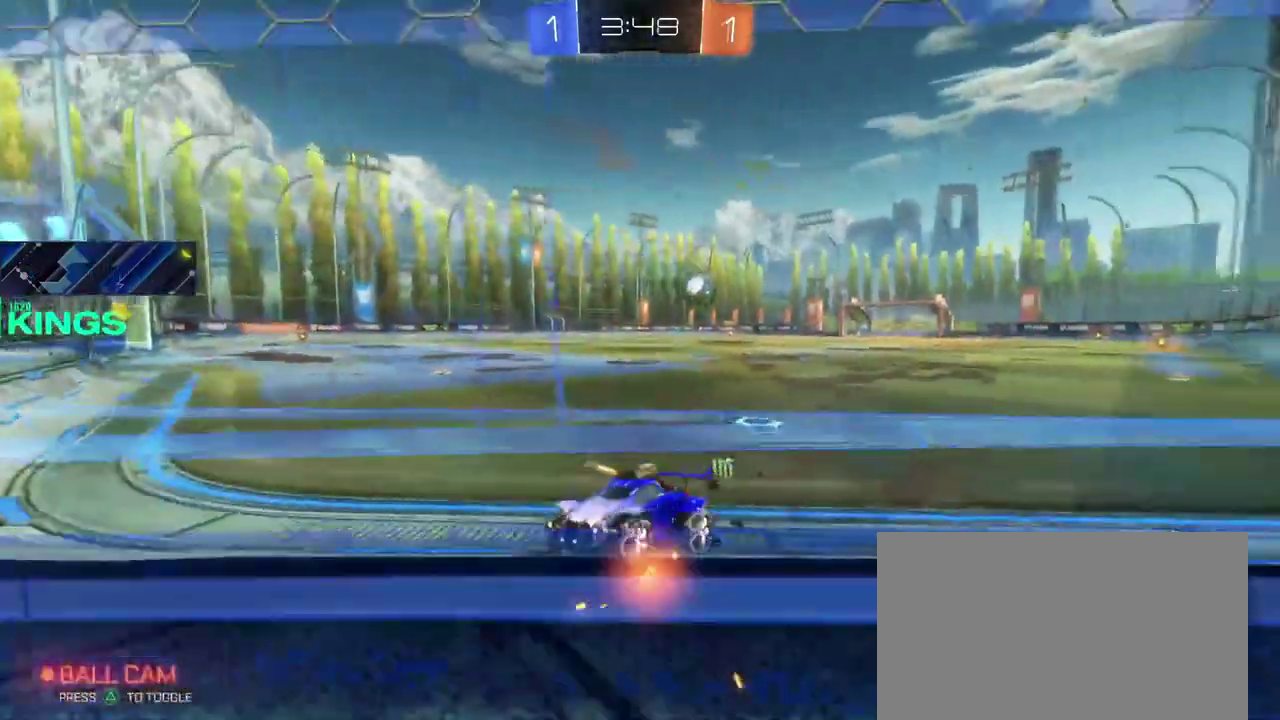
{"buttons": ["R2"], "left_stick": "right", "right_stick": "center", "events": [[417, "left_stick", "right"]]}
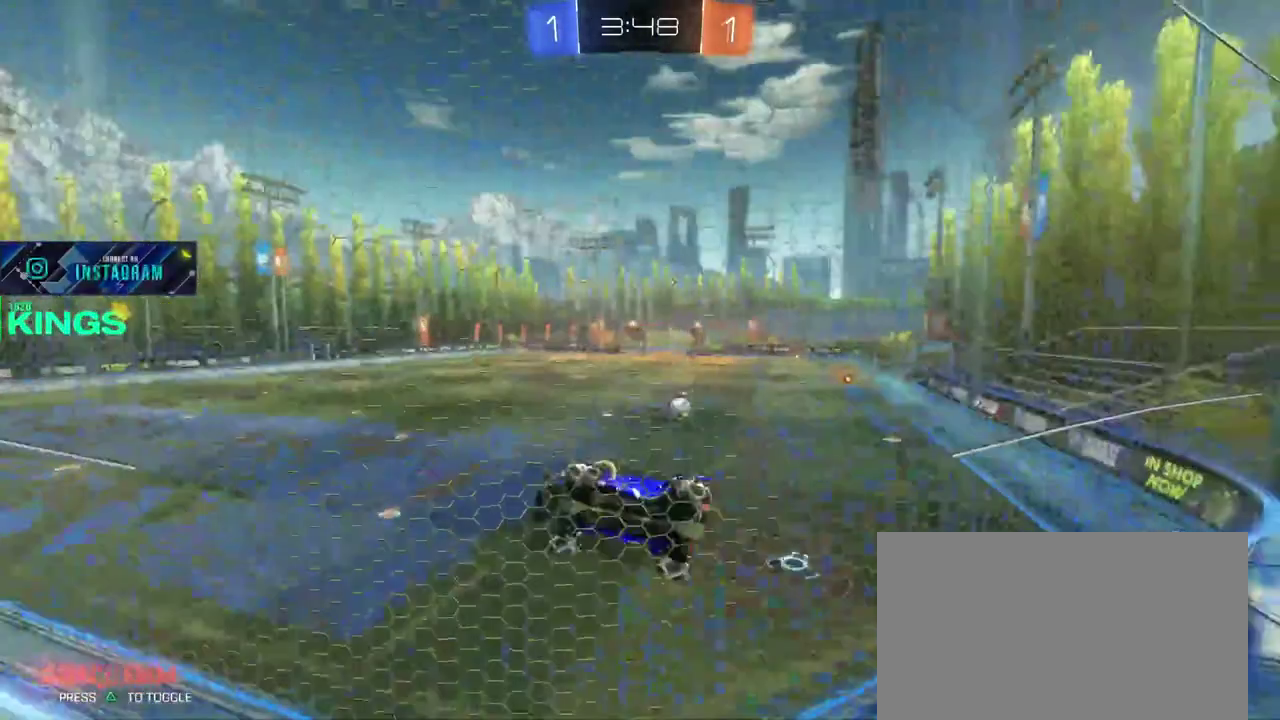
{"buttons": ["R2"], "left_stick": "right", "right_stick": "center", "events": []}
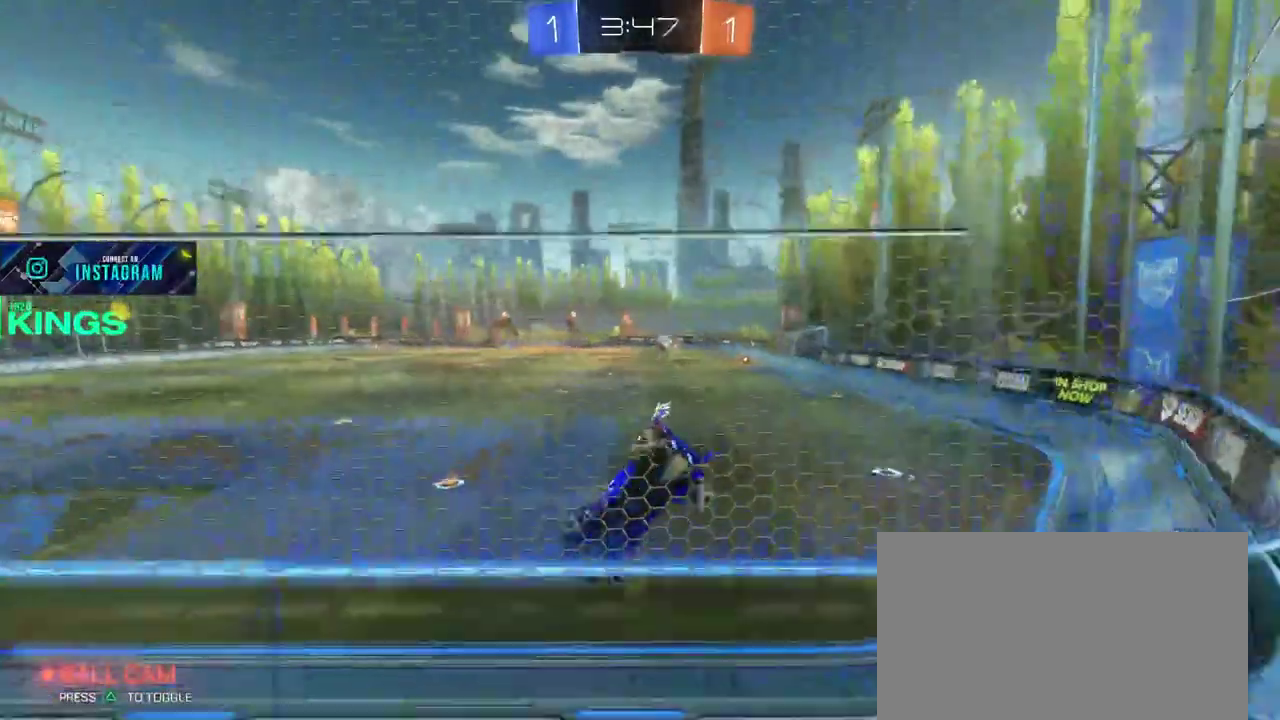
{"buttons": ["R2"], "left_stick": "right", "right_stick": "center", "events": []}
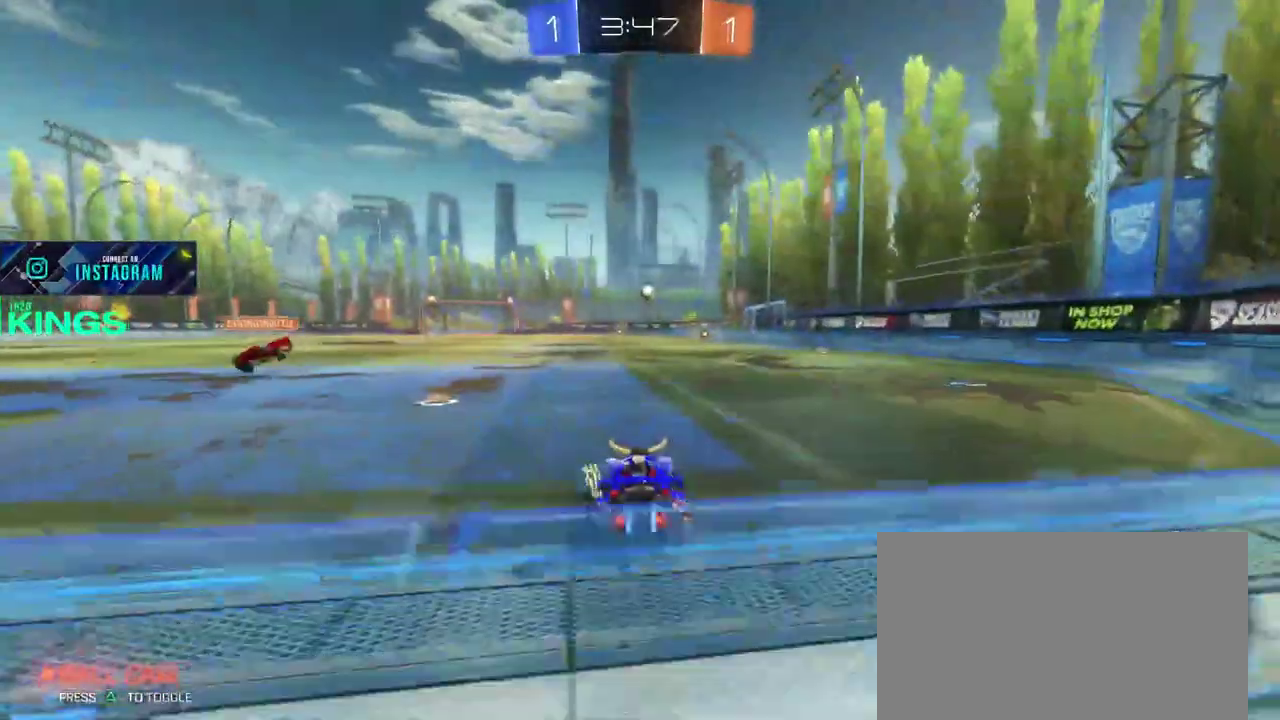
{"buttons": ["R2"], "left_stick": "center", "right_stick": "center", "events": [[250, "left_stick", "center"]]}
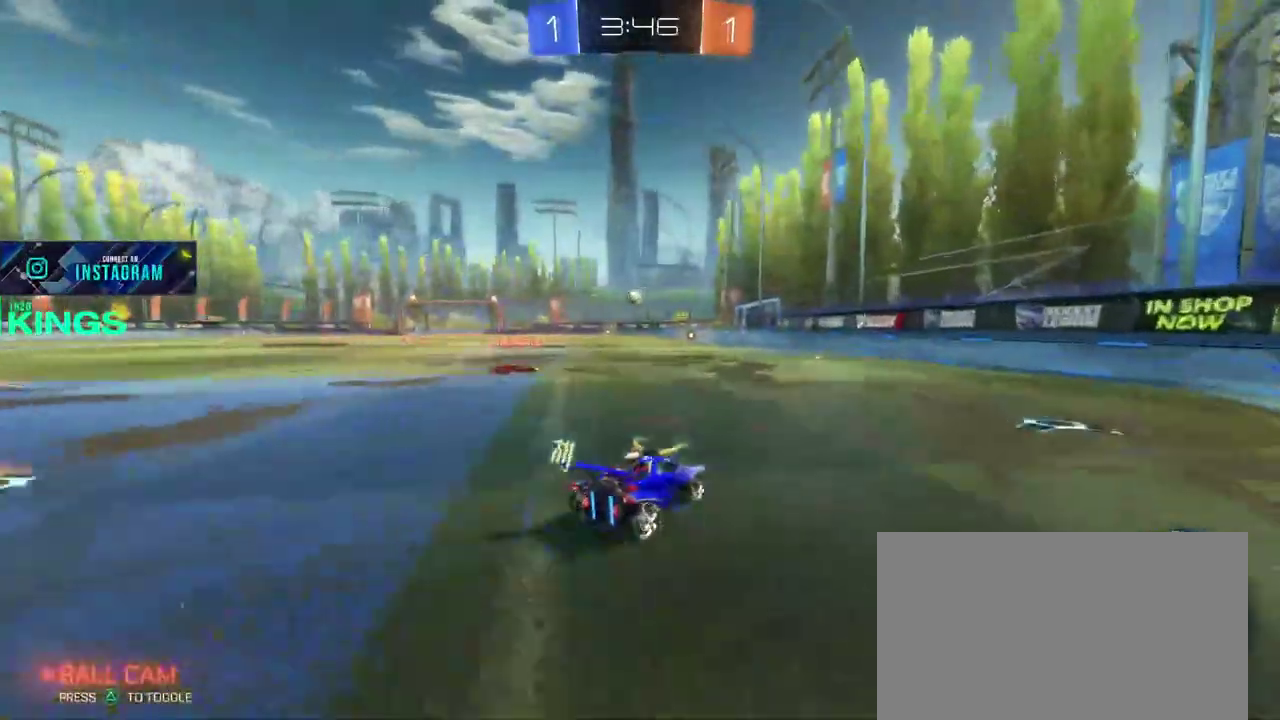
{"buttons": ["R2"], "left_stick": "left", "right_stick": "center", "events": [[467, "left_stick", "left"]]}
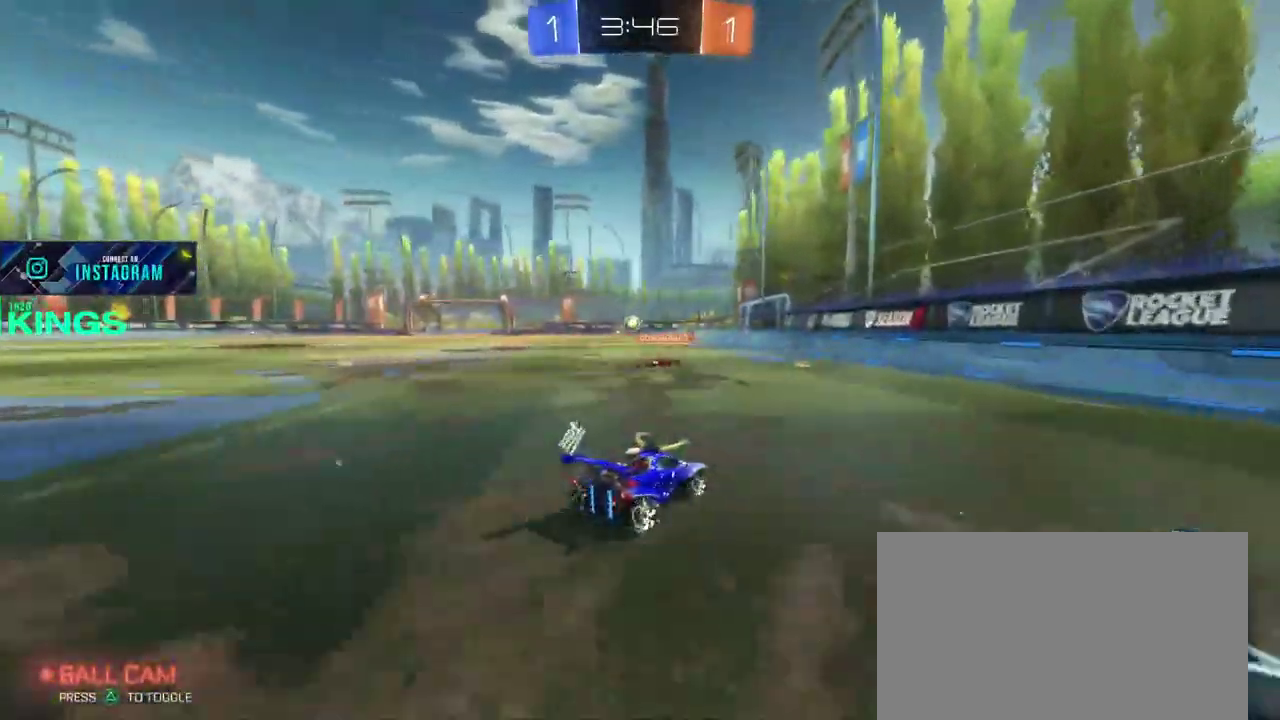
{"buttons": ["R2"], "left_stick": "center", "right_stick": "center", "events": [[100, "left_stick", "center"]]}
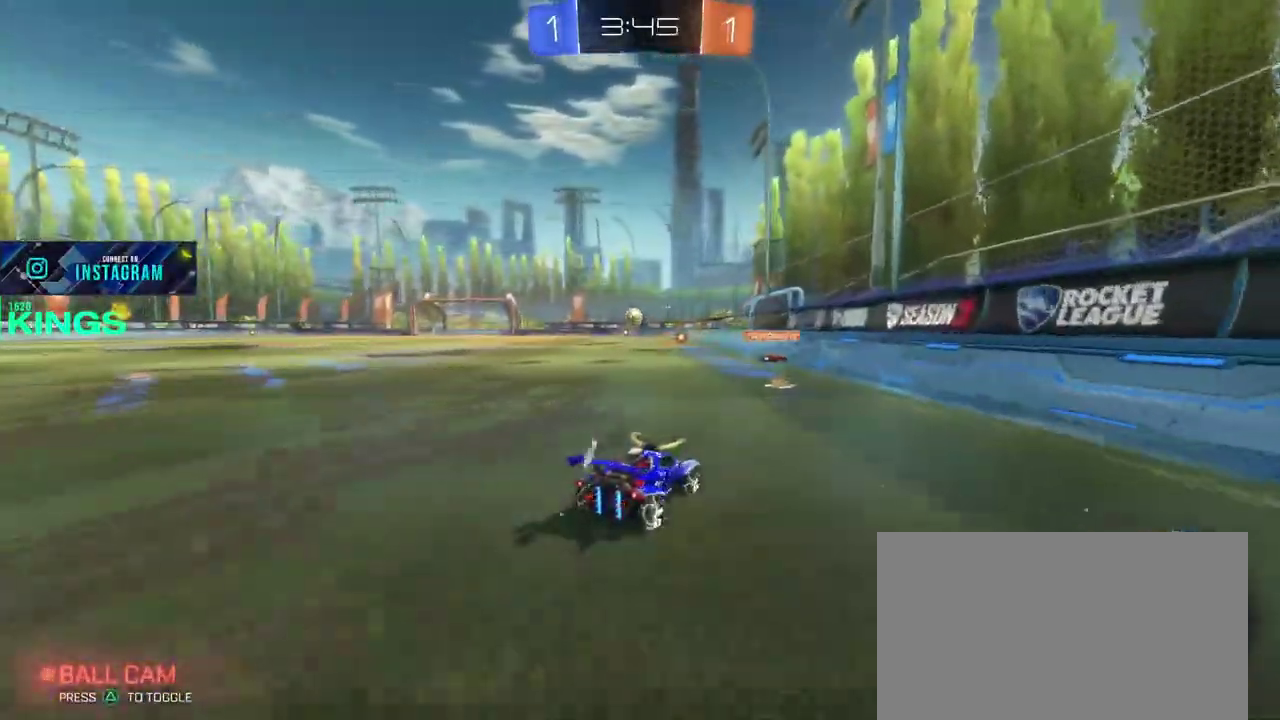
{"buttons": ["R2"], "left_stick": "up-left", "right_stick": "center", "events": [[433, "left_stick", "up-left"]]}
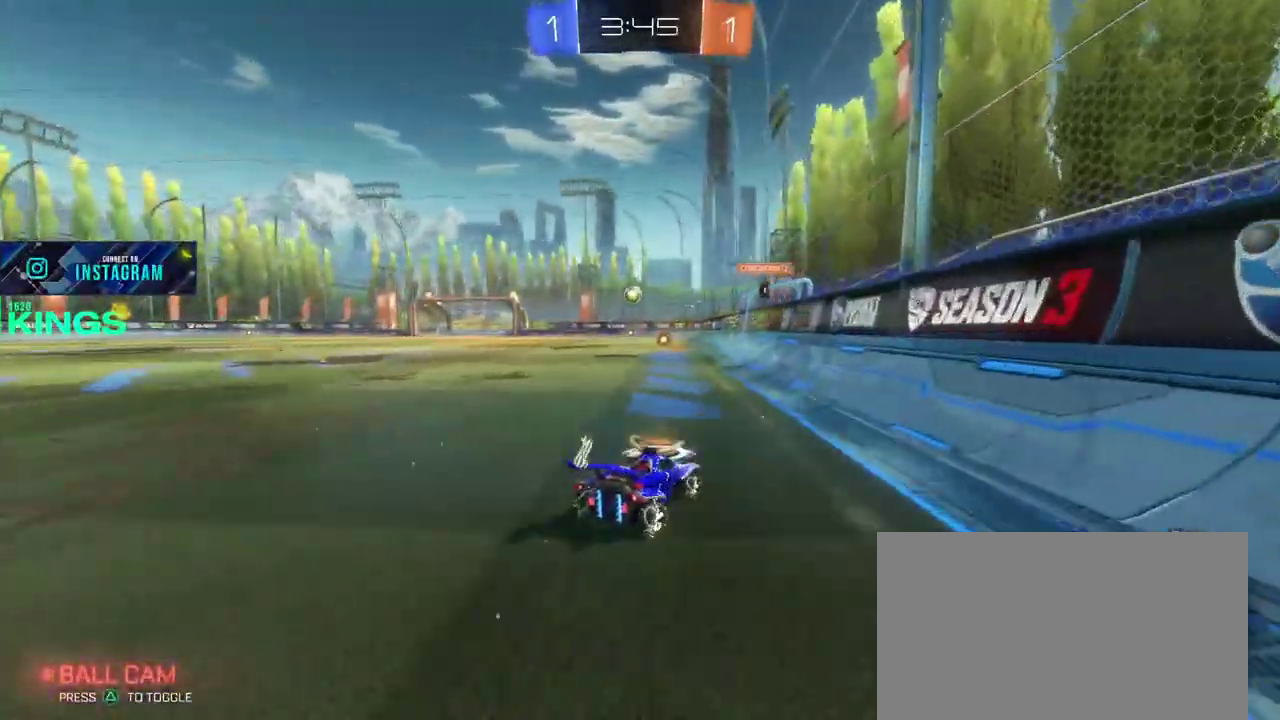
{"buttons": ["R2"], "left_stick": "center", "right_stick": "center", "events": [[83, "left_stick", "left"], [500, "left_stick", "center"]]}
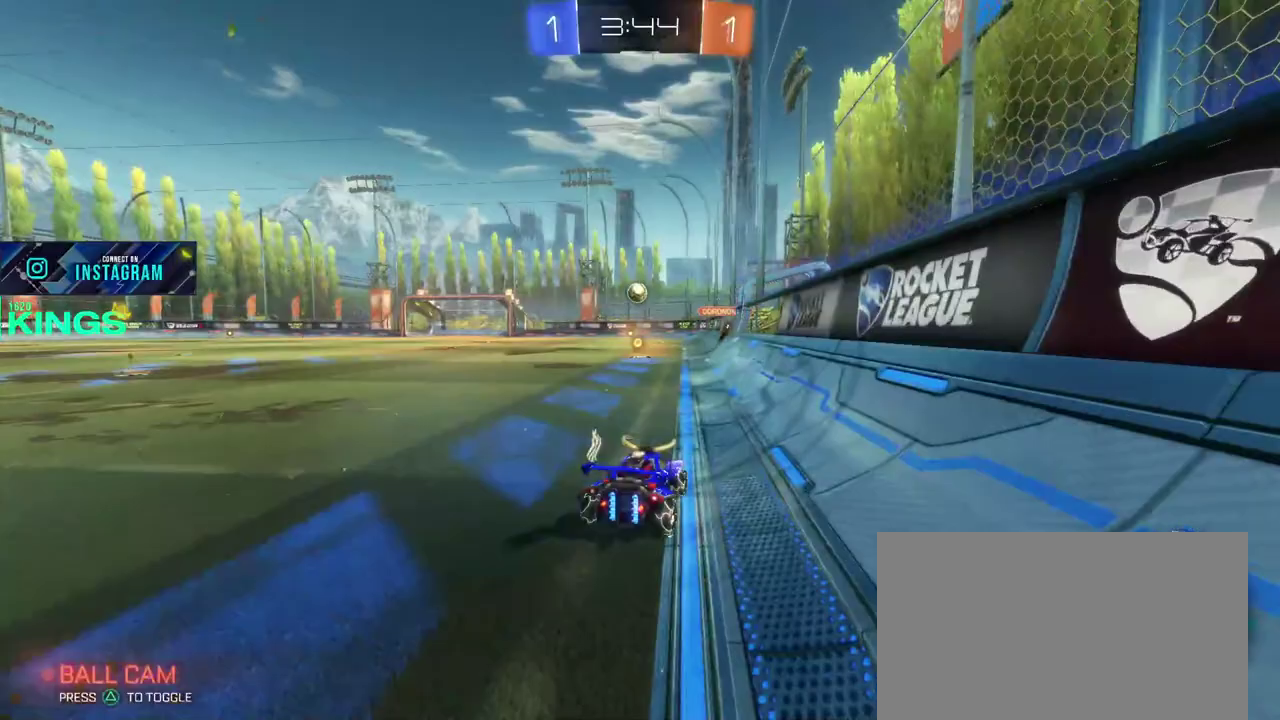
{"buttons": ["R2"], "left_stick": "center", "right_stick": "center", "events": []}
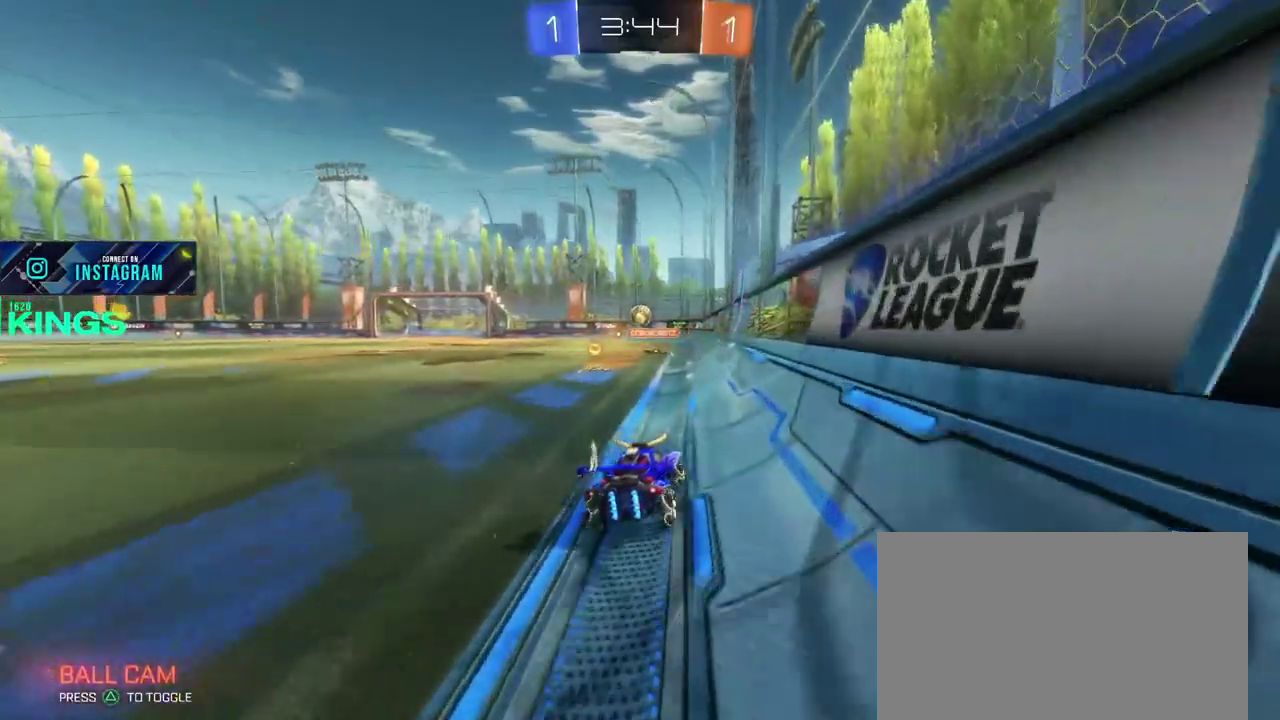
{"buttons": ["R2"], "left_stick": "left", "right_stick": "center", "events": [[483, "left_stick", "left"]]}
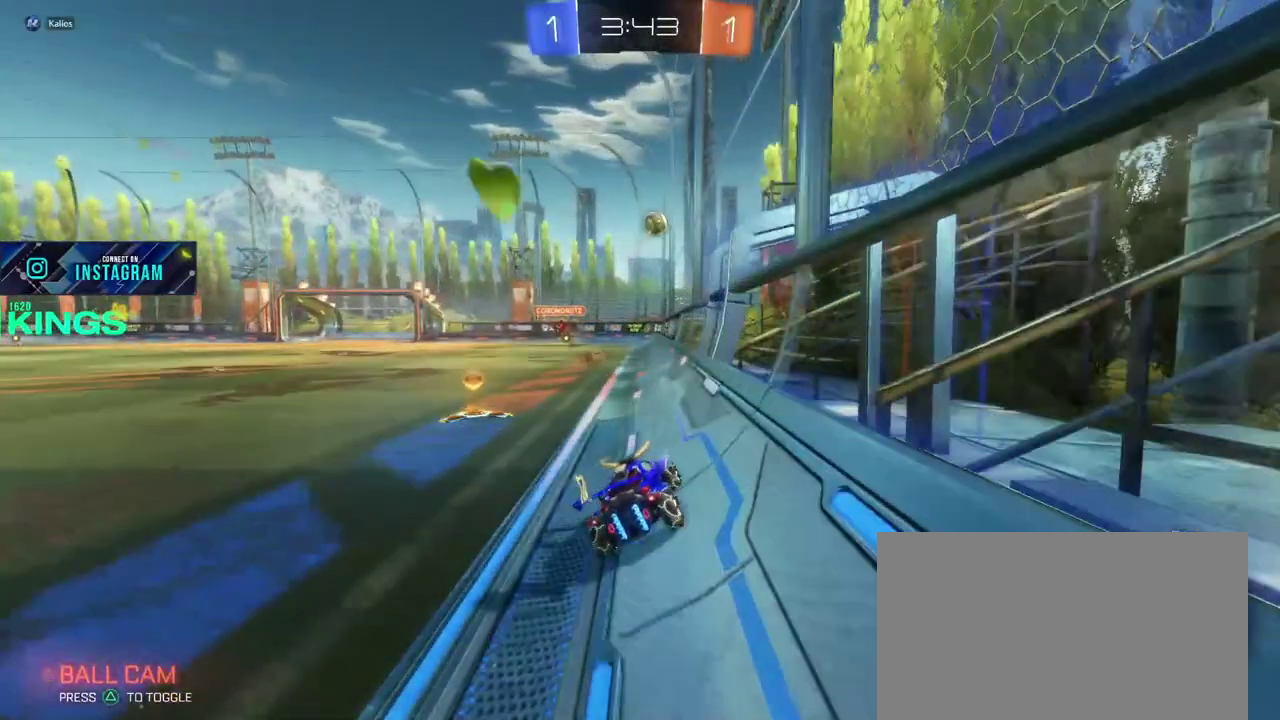
{"buttons": ["R2"], "left_stick": "center", "right_stick": "center", "events": [[500, "left_stick", "center"]]}
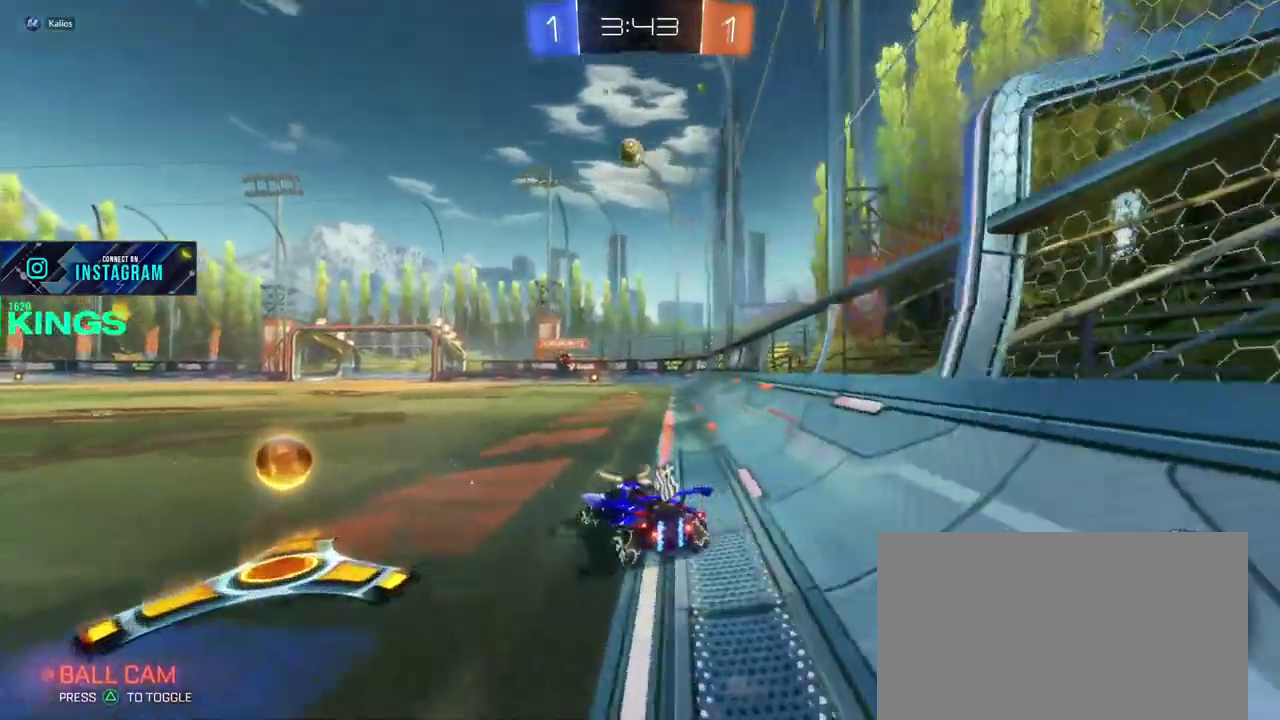
{"buttons": ["R2"], "left_stick": "center", "right_stick": "center", "events": [[67, "left_stick", "left"], [217, "left_stick", "center"]]}
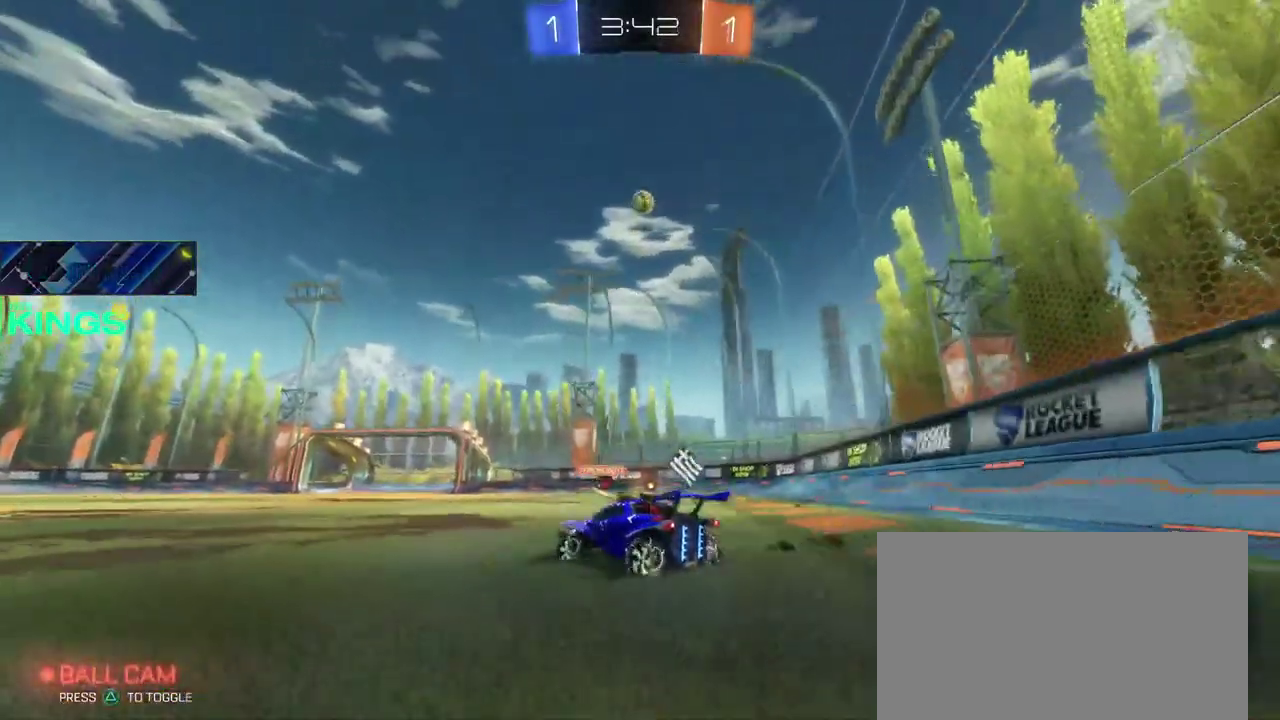
{"buttons": ["R2"], "left_stick": "center", "right_stick": "center", "events": [[233, "left_stick", "right"], [350, "left_stick", "center"]]}
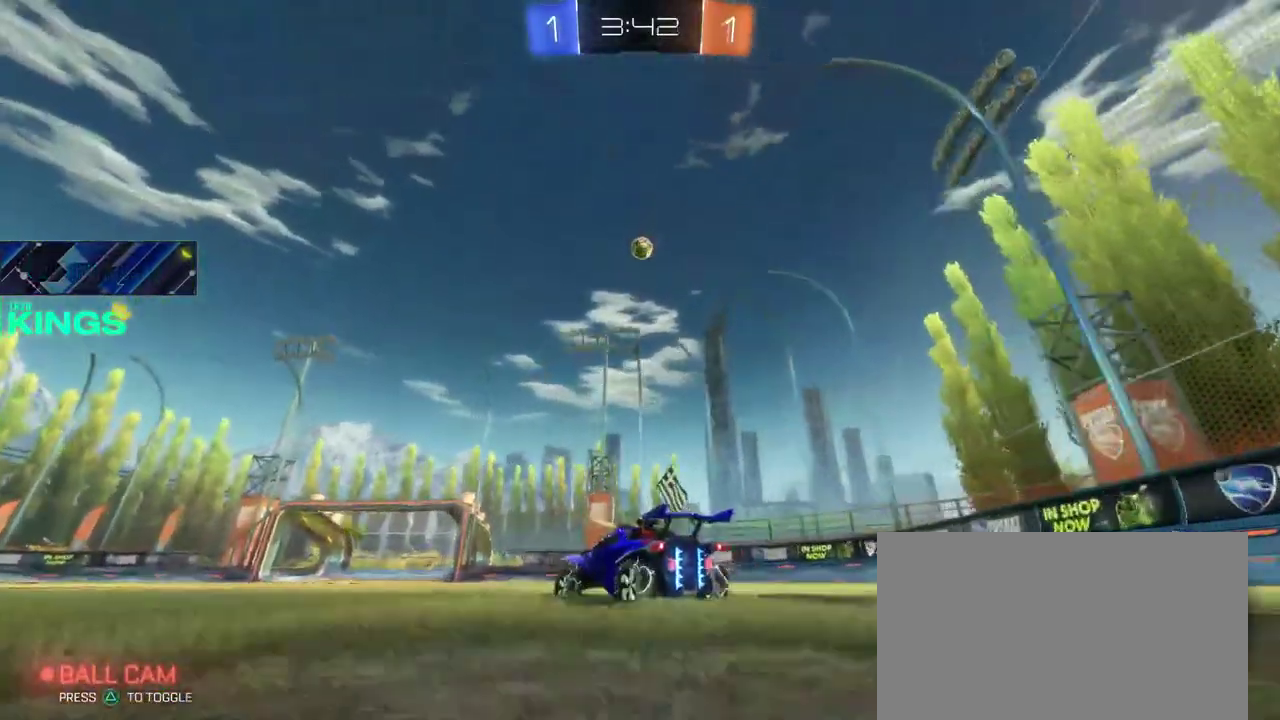
{"buttons": [], "left_stick": "down-right", "right_stick": "center"}
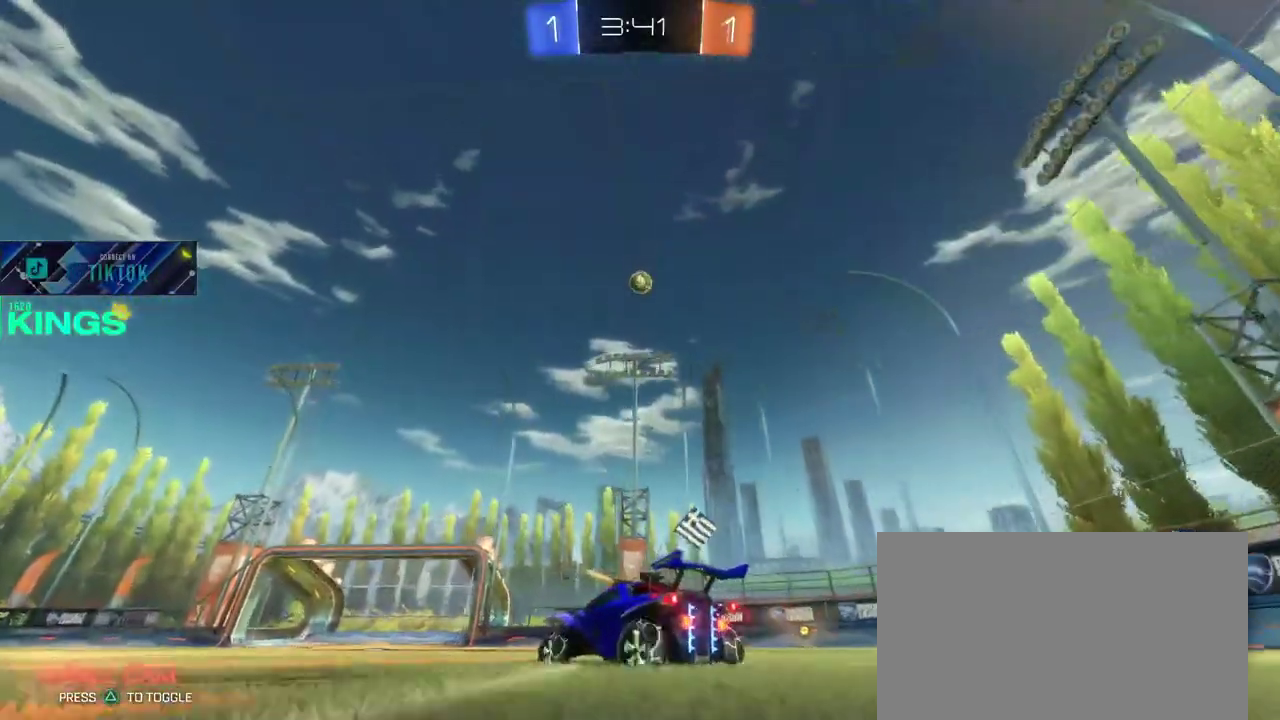
{"buttons": ["CIRCLE", "R2"], "left_stick": "center", "right_stick": "center"}
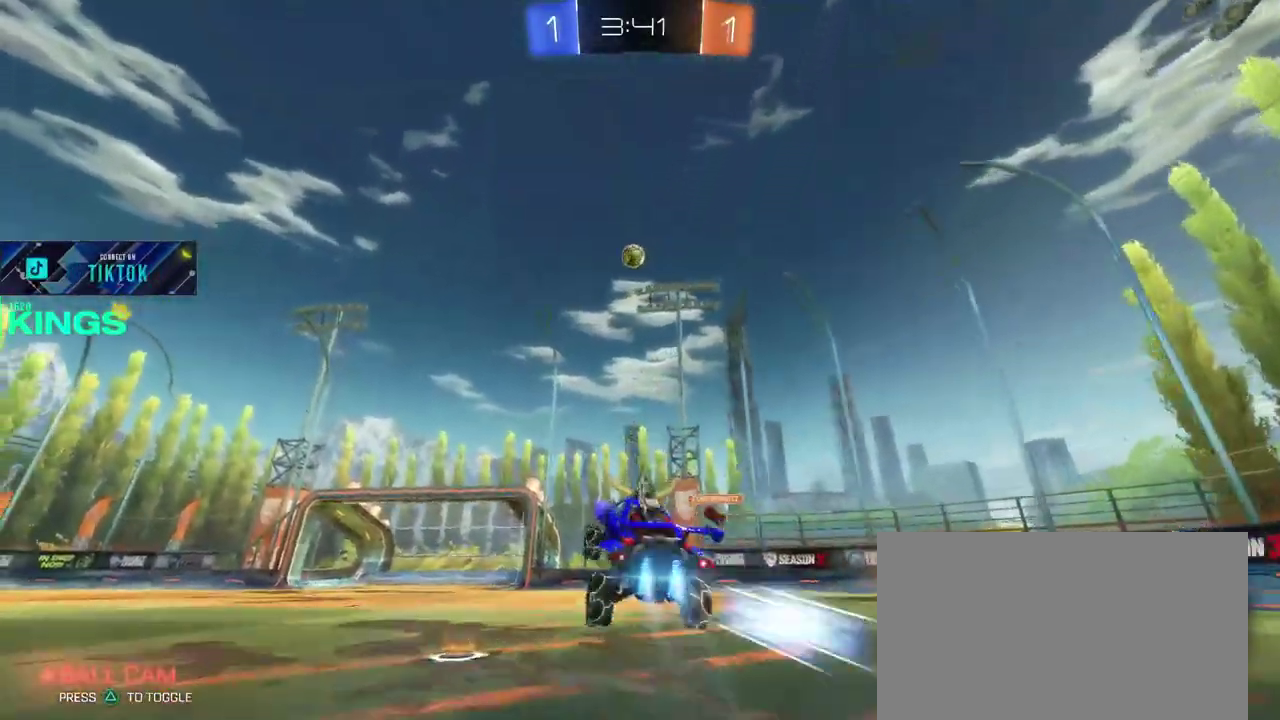
{"buttons": ["R2"], "left_stick": "center", "right_stick": "center", "events": [[67, "CIRCLE", "up"], [133, "CIRCLE", "down"], [217, "CIRCLE", "up"], [283, "CIRCLE", "down"], [333, "left_stick", "up-left"], [350, "CIRCLE", "up"], [417, "CIRCLE", "down"], [483, "left_stick", "center"], [500, "CIRCLE", "up"]]}
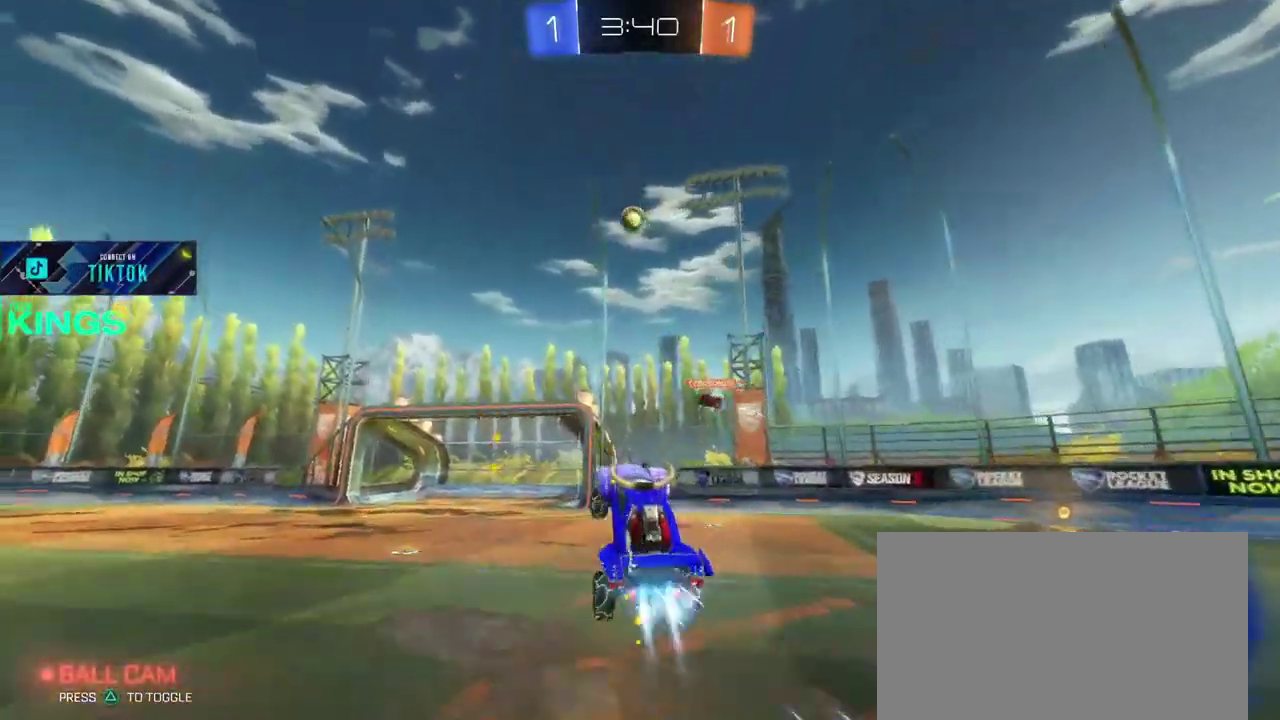
{"buttons": ["CIRCLE", "R2"], "left_stick": "center", "right_stick": "center", "events": [[50, "CIRCLE", "down"], [150, "CIRCLE", "up"], [217, "CIRCLE", "down"], [300, "CIRCLE", "up"], [350, "CIRCLE", "down"]]}
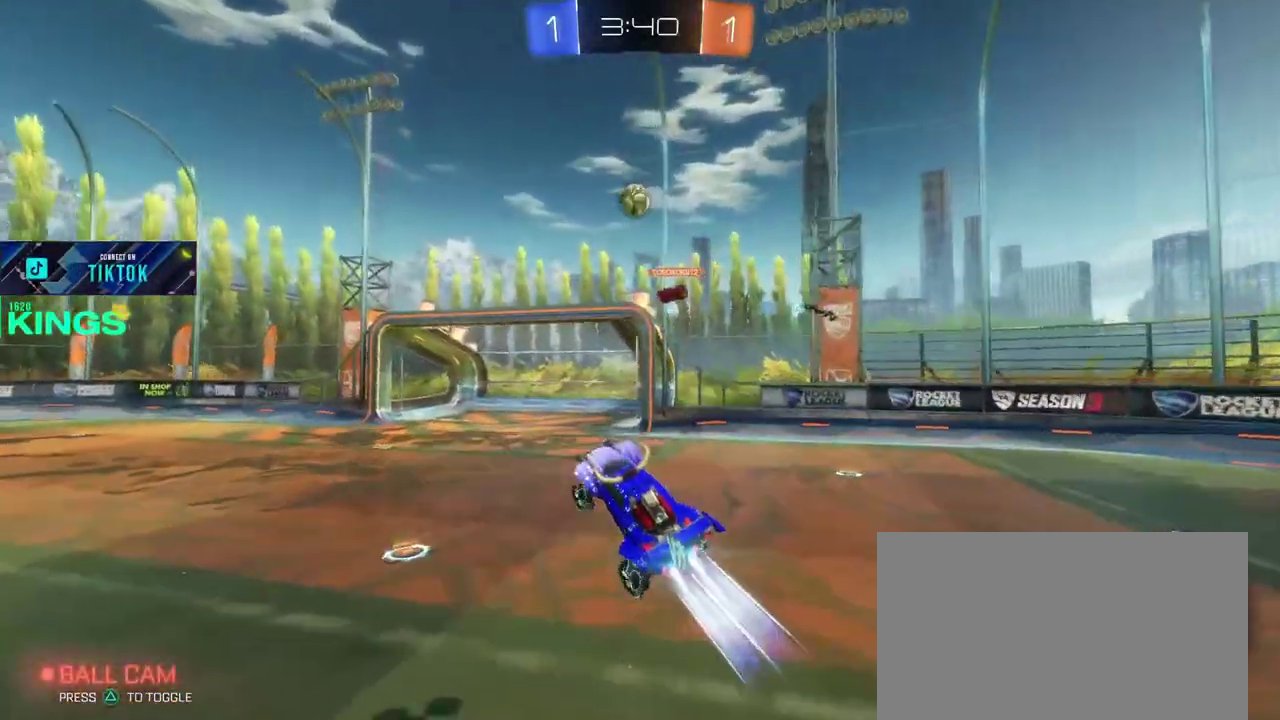
{"buttons": ["CIRCLE", "R2"], "left_stick": "right", "right_stick": "center", "events": [[400, "left_stick", "right"]]}
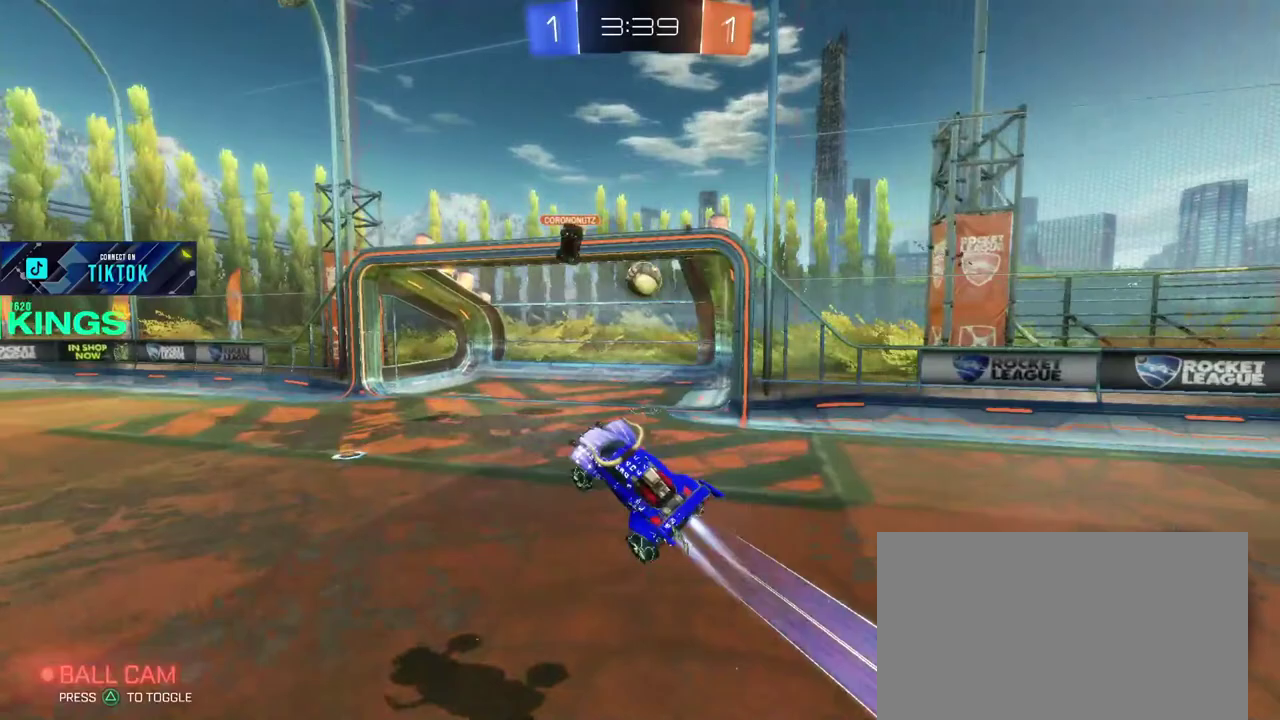
{"buttons": [], "left_stick": "left", "right_stick": "center", "events": [[150, "CIRCLE", "up"], [183, "left_stick", "center"], [217, "R2", "up"], [283, "L2", "down"], [350, "L2", "up"], [367, "left_stick", "left"]]}